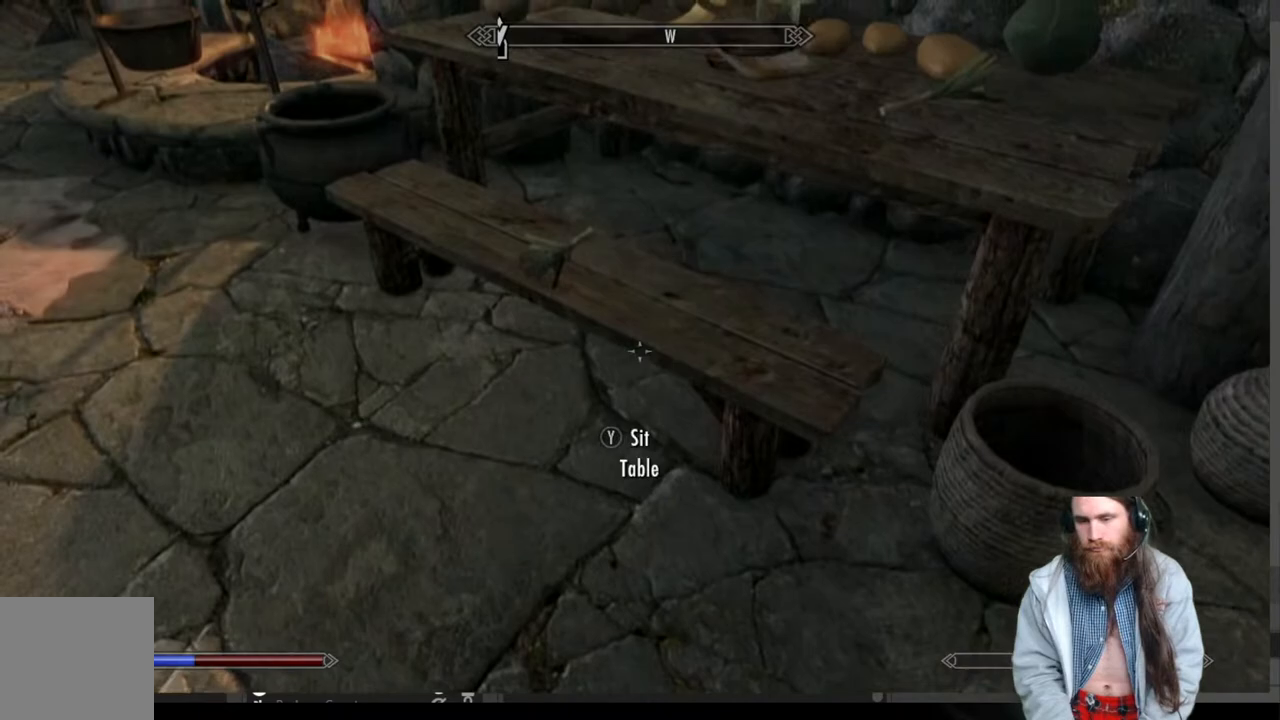
Gameplay with a controller (Xbox layout); each line is a JSON object with the inputs held at the frame after it. "events" lists button and stick changes between this image and that frame as [ms after this image, input, new state], when the widget could be followed in between.
{"buttons": [], "left_stick": "center", "right_stick": "center", "events": [[67, "right_stick", "center"], [183, "left_stick", "up"], [367, "left_stick", "center"]]}
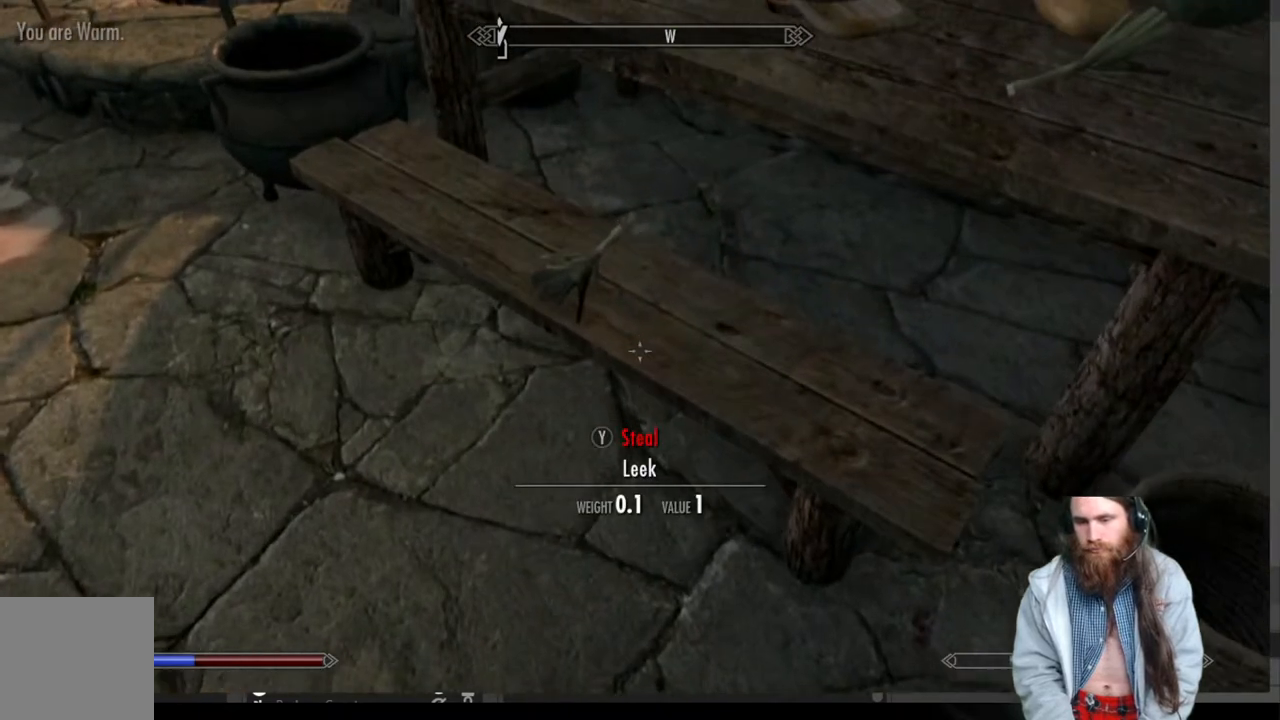
{"buttons": [], "left_stick": "center", "right_stick": "center", "events": [[83, "left_stick", "up-left"], [233, "left_stick", "center"]]}
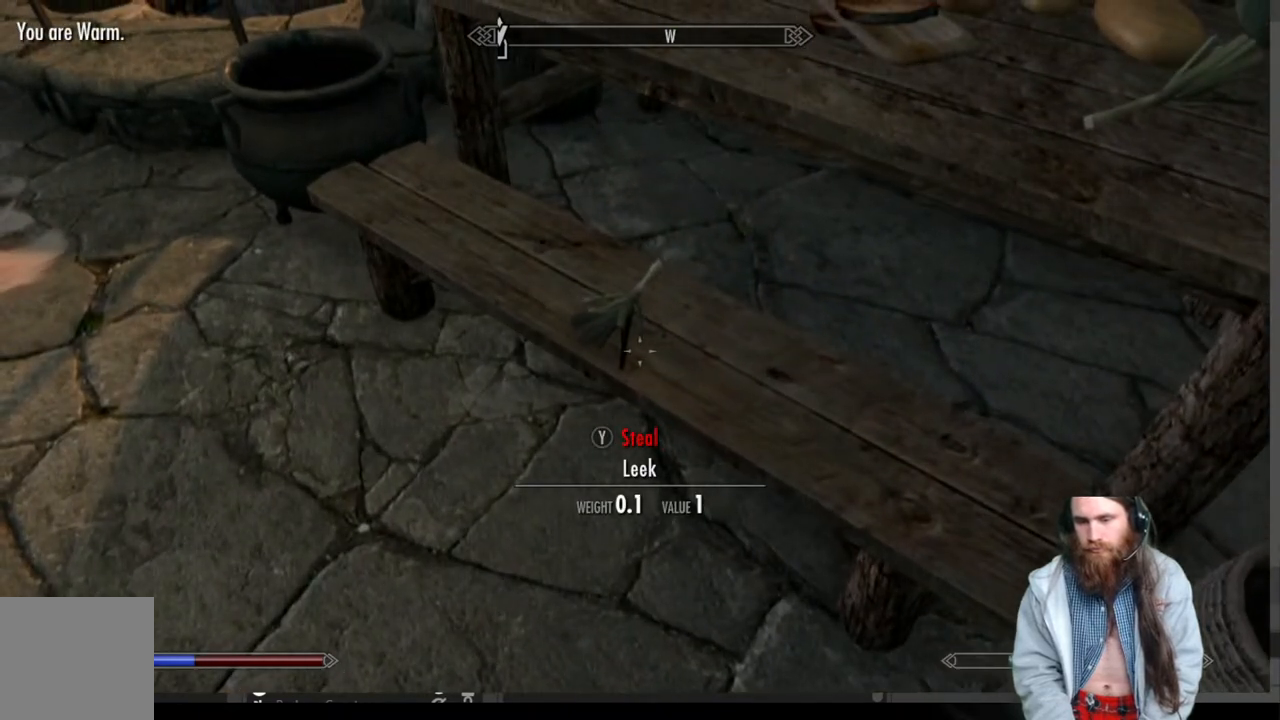
{"buttons": [], "left_stick": "center", "right_stick": "center", "events": []}
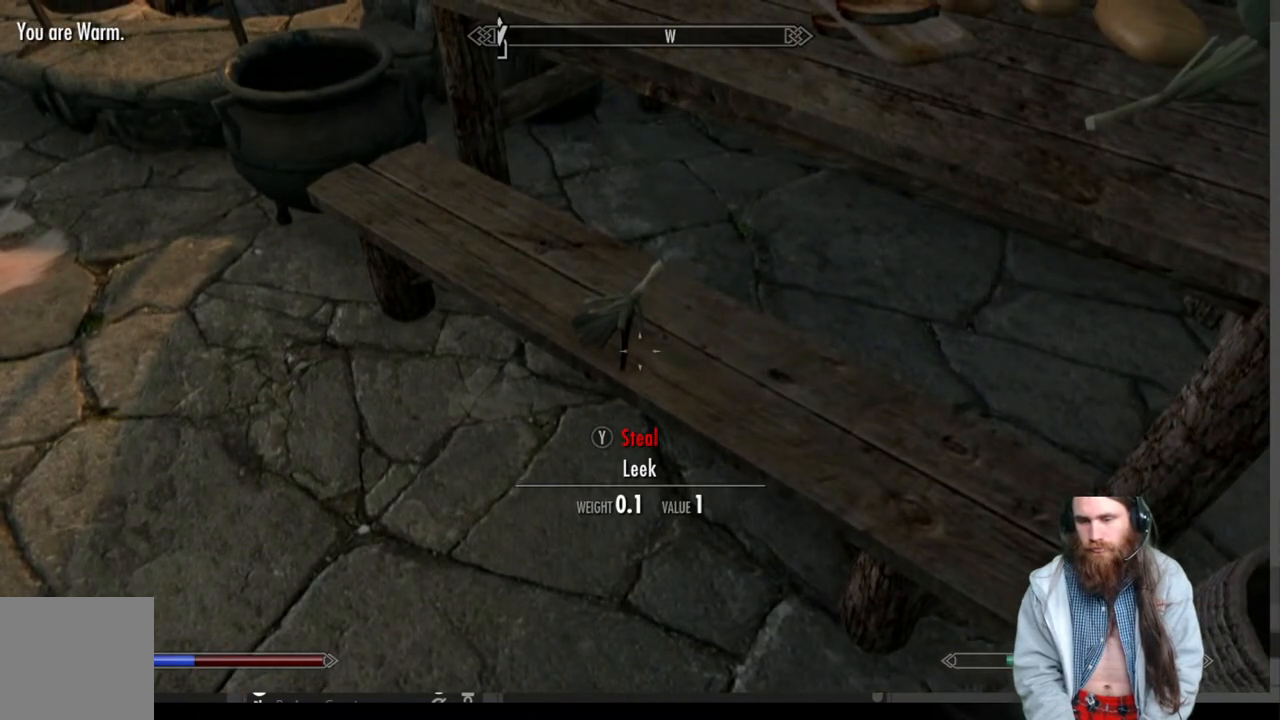
{"buttons": [], "left_stick": "center", "right_stick": "center", "events": []}
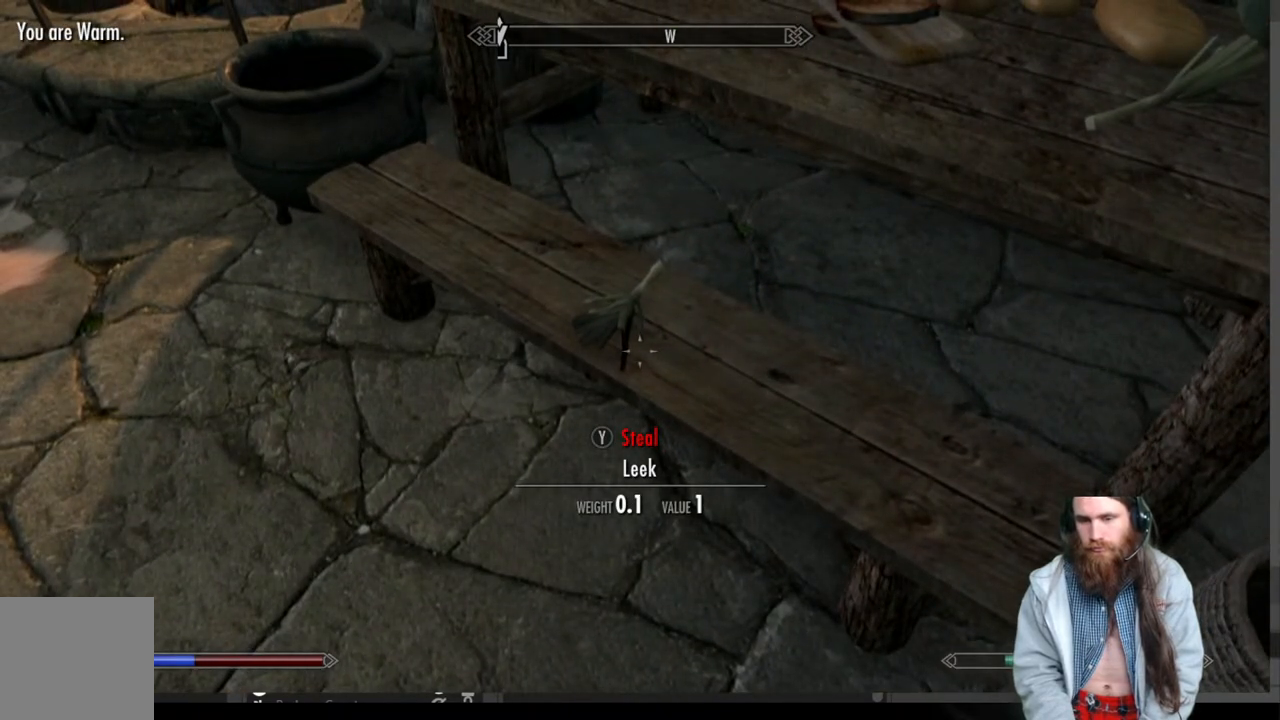
{"buttons": [], "left_stick": "center", "right_stick": "up", "events": [[133, "Y", "down"], [233, "Y", "up"], [483, "right_stick", "up"]]}
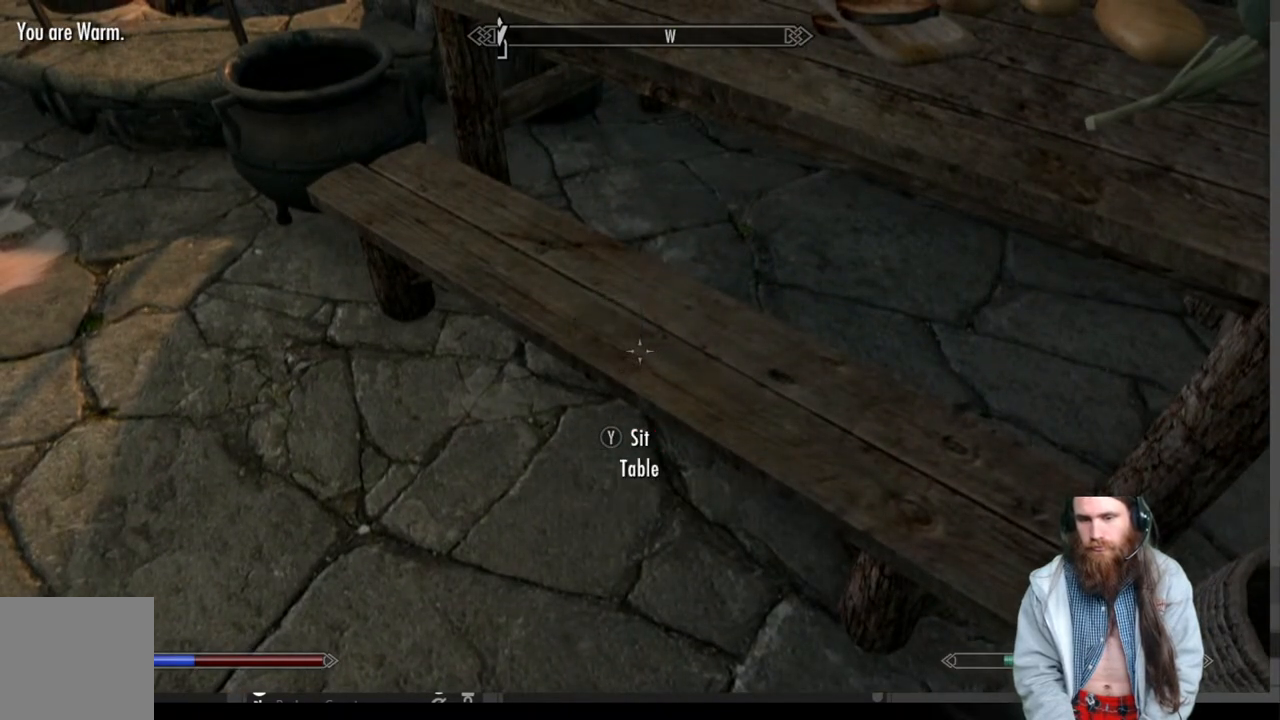
{"buttons": [], "left_stick": "center", "right_stick": "up-right", "events": [[217, "right_stick", "center"], [433, "right_stick", "up-right"]]}
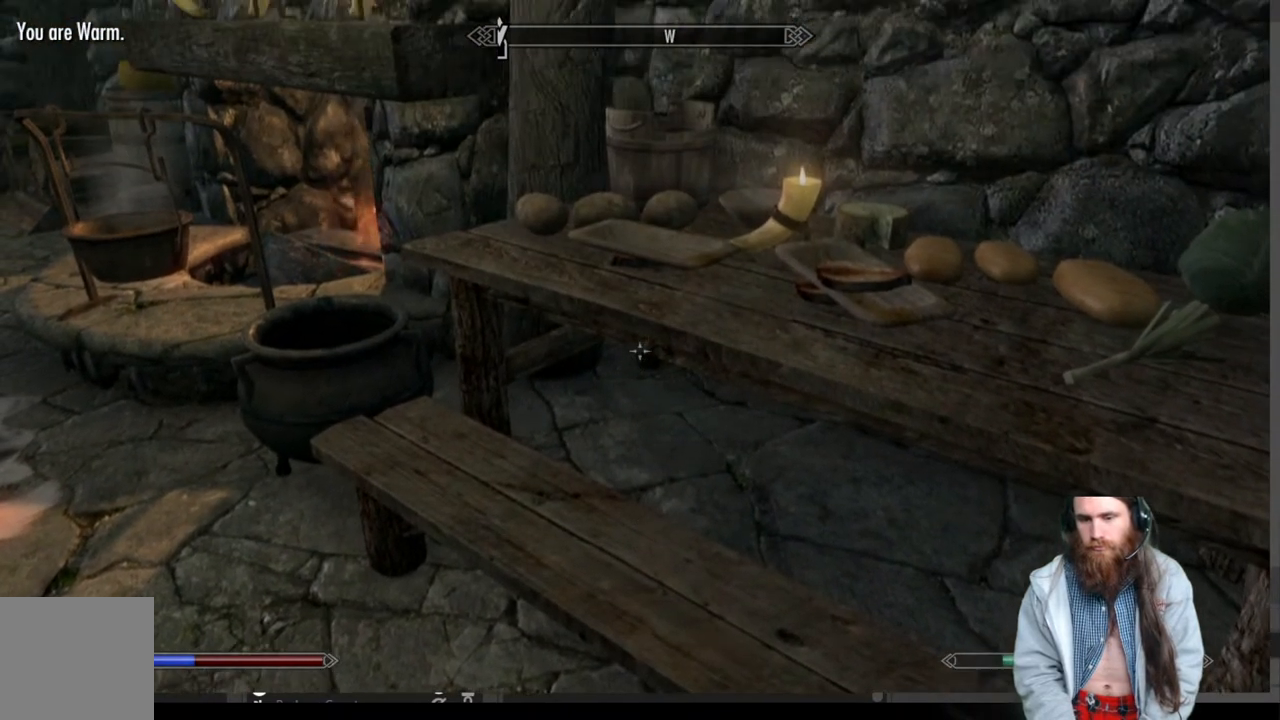
{"buttons": [], "left_stick": "up-right", "right_stick": "down-right", "events": [[50, "right_stick", "center"], [267, "left_stick", "up"], [350, "right_stick", "down-right"], [417, "left_stick", "up-right"]]}
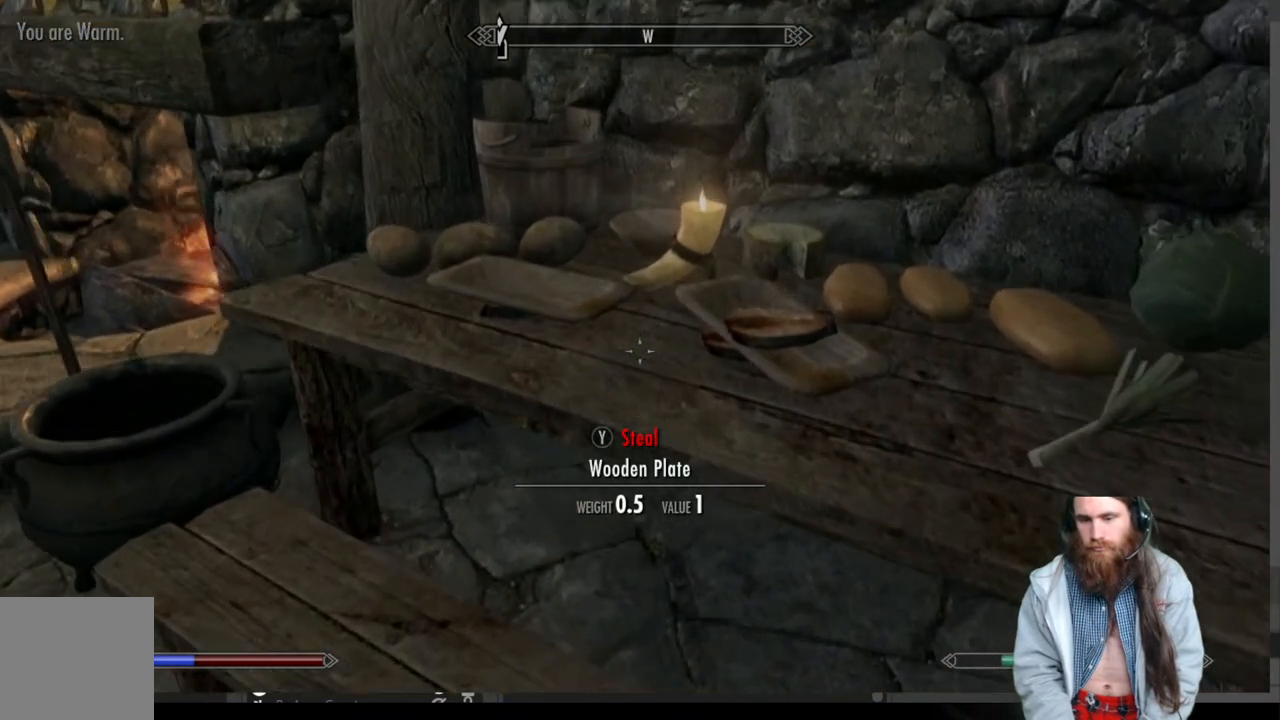
{"buttons": [], "left_stick": "center", "right_stick": "down-right", "events": [[100, "left_stick", "center"], [117, "right_stick", "center"], [333, "right_stick", "down-right"]]}
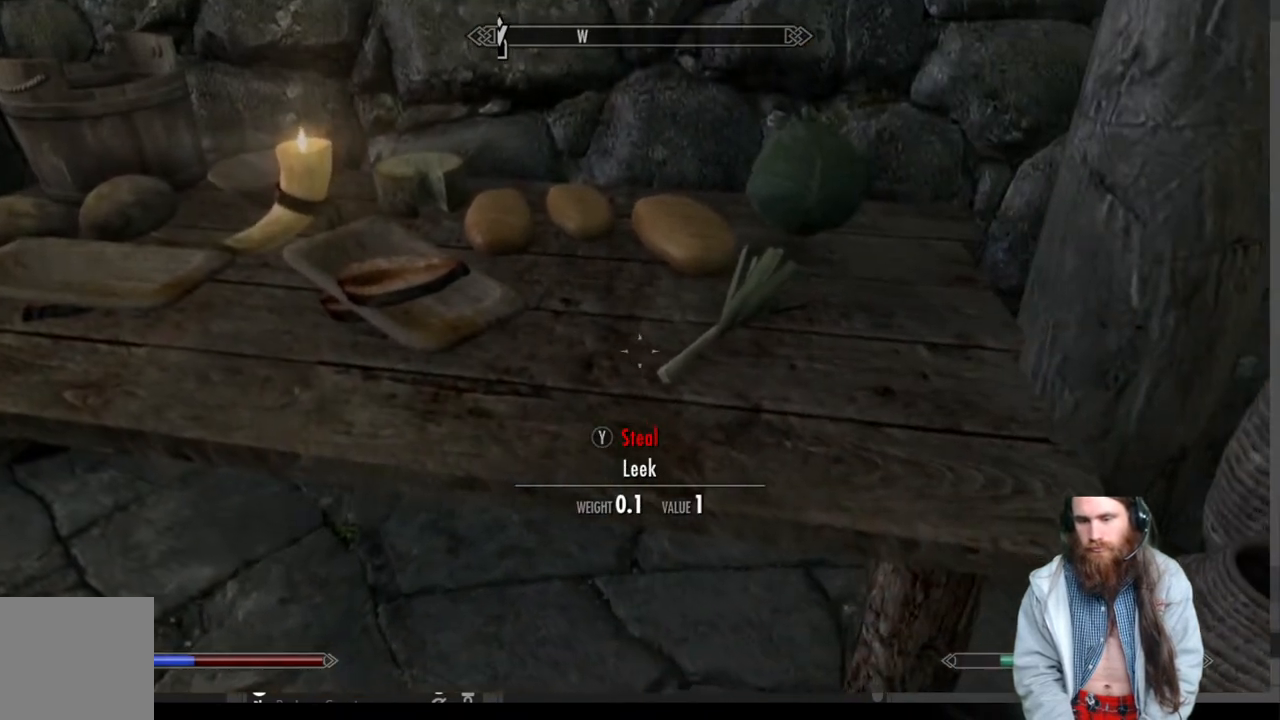
{"buttons": [], "left_stick": "center", "right_stick": "center", "events": [[67, "right_stick", "center"], [217, "Y", "down"], [350, "Y", "up"]]}
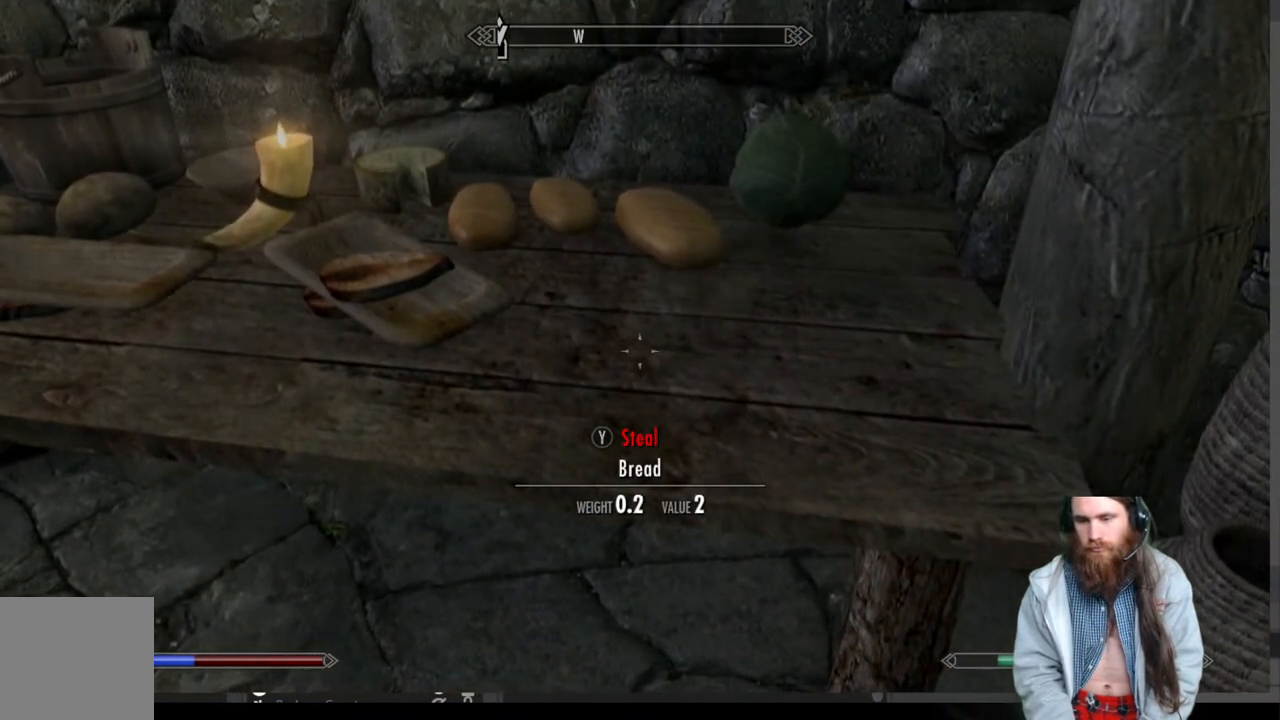
{"buttons": [], "left_stick": "center", "right_stick": "center", "events": [[167, "left_stick", "up-left"], [367, "left_stick", "center"]]}
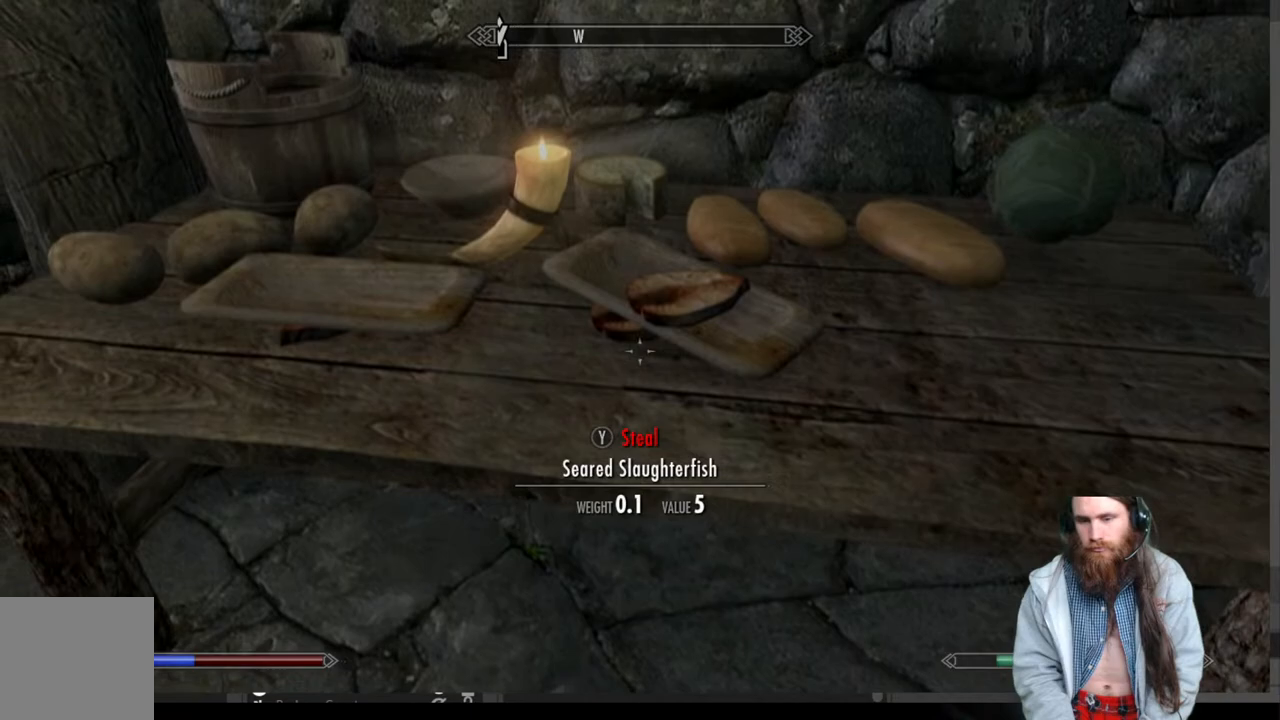
{"buttons": [], "left_stick": "center", "right_stick": "up", "events": [[200, "left_stick", "up"], [383, "left_stick", "center"], [417, "right_stick", "up"]]}
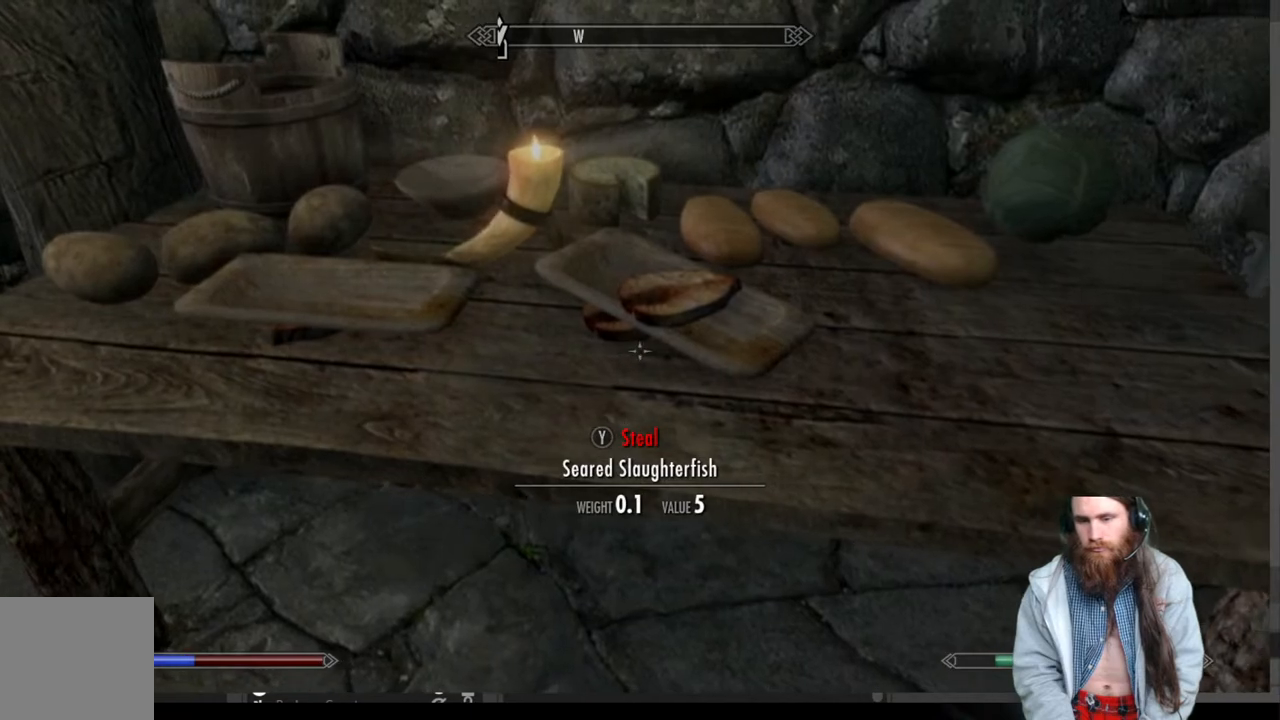
{"buttons": [], "left_stick": "center", "right_stick": "up", "events": []}
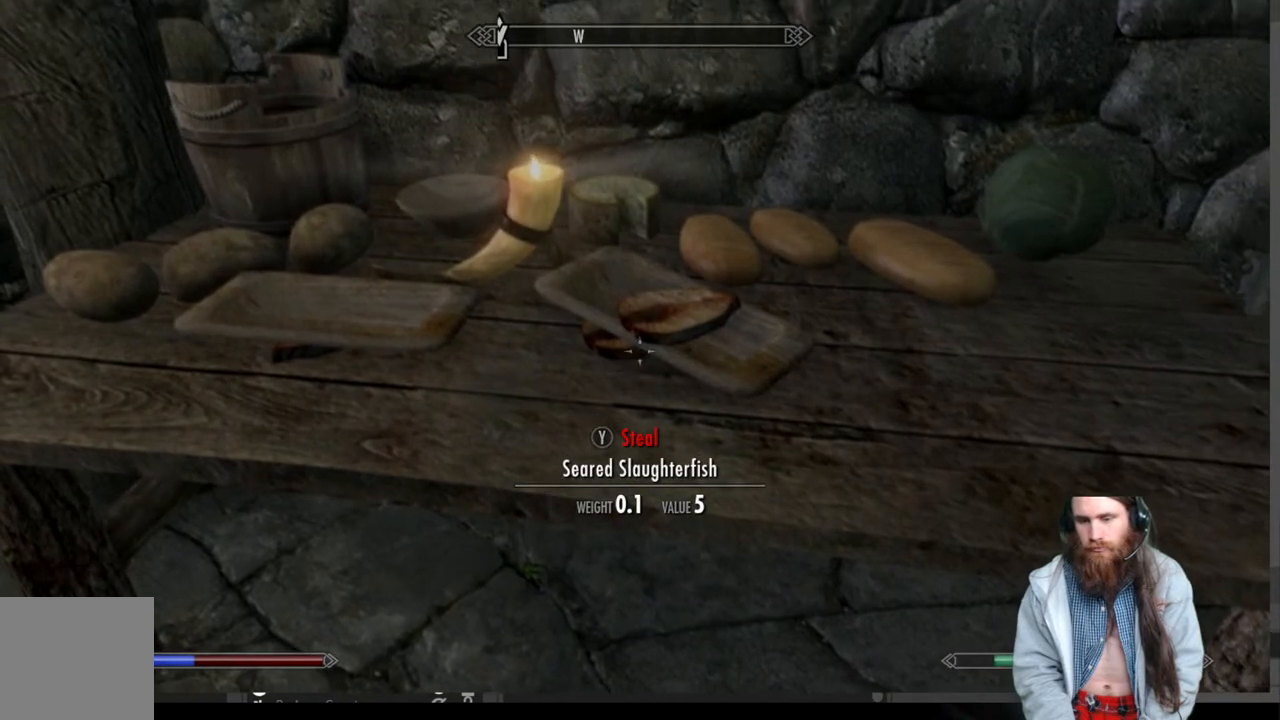
{"buttons": [], "left_stick": "center", "right_stick": "center", "events": [[450, "right_stick", "center"]]}
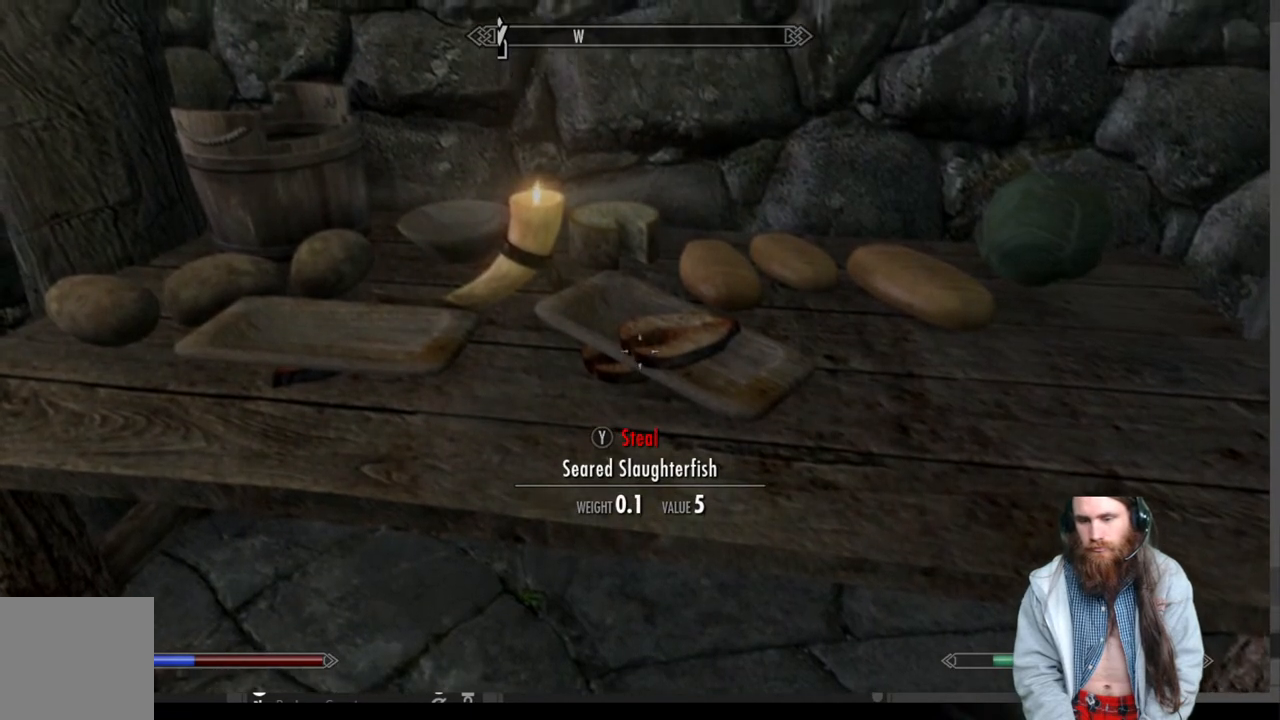
{"buttons": [], "left_stick": "center", "right_stick": "down", "events": [[17, "Y", "down"], [100, "Y", "up"], [350, "right_stick", "down"]]}
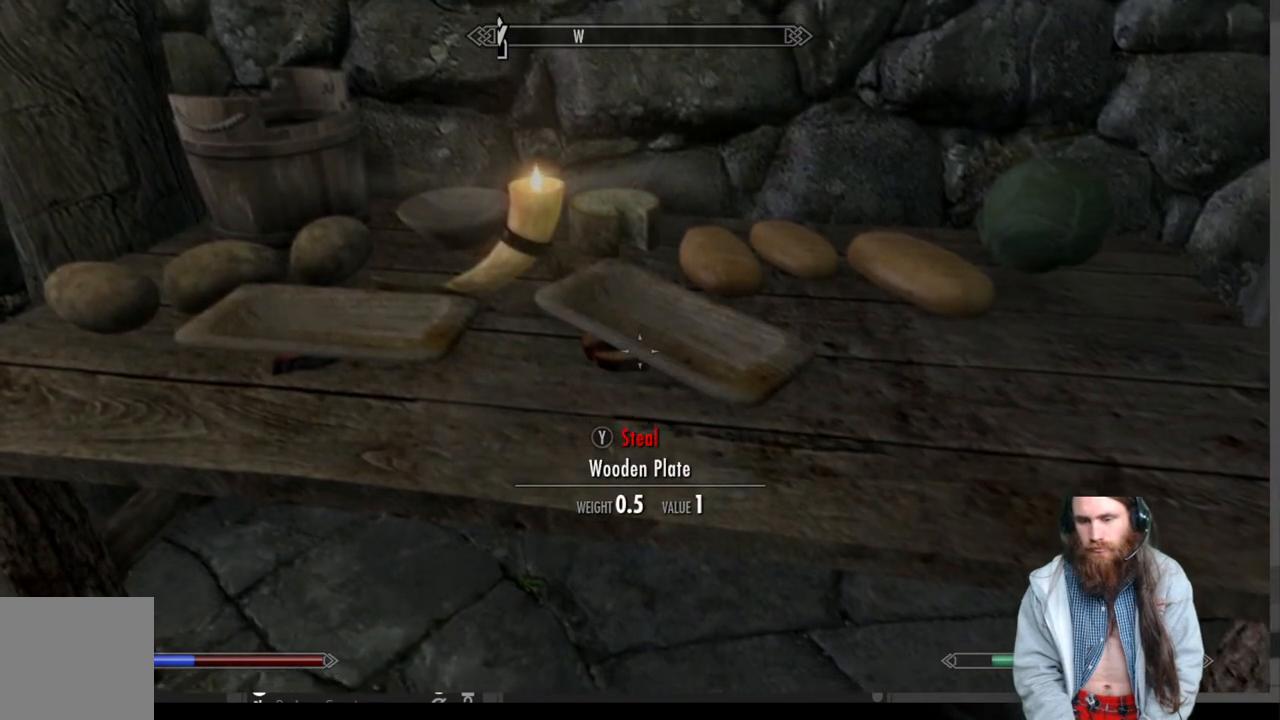
{"buttons": [], "left_stick": "left", "right_stick": "center", "events": [[83, "right_stick", "center"], [350, "left_stick", "left"]]}
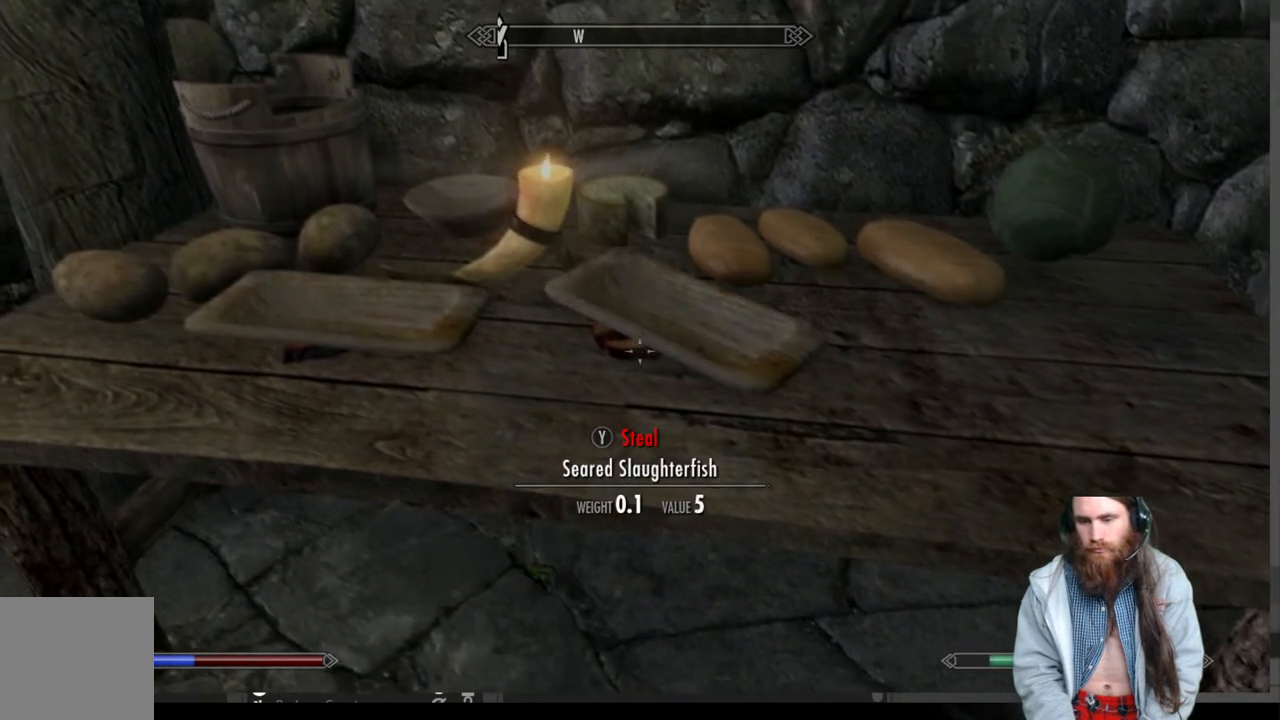
{"buttons": ["Y"], "left_stick": "center", "right_stick": "center", "events": [[33, "left_stick", "center"], [467, "Y", "down"]]}
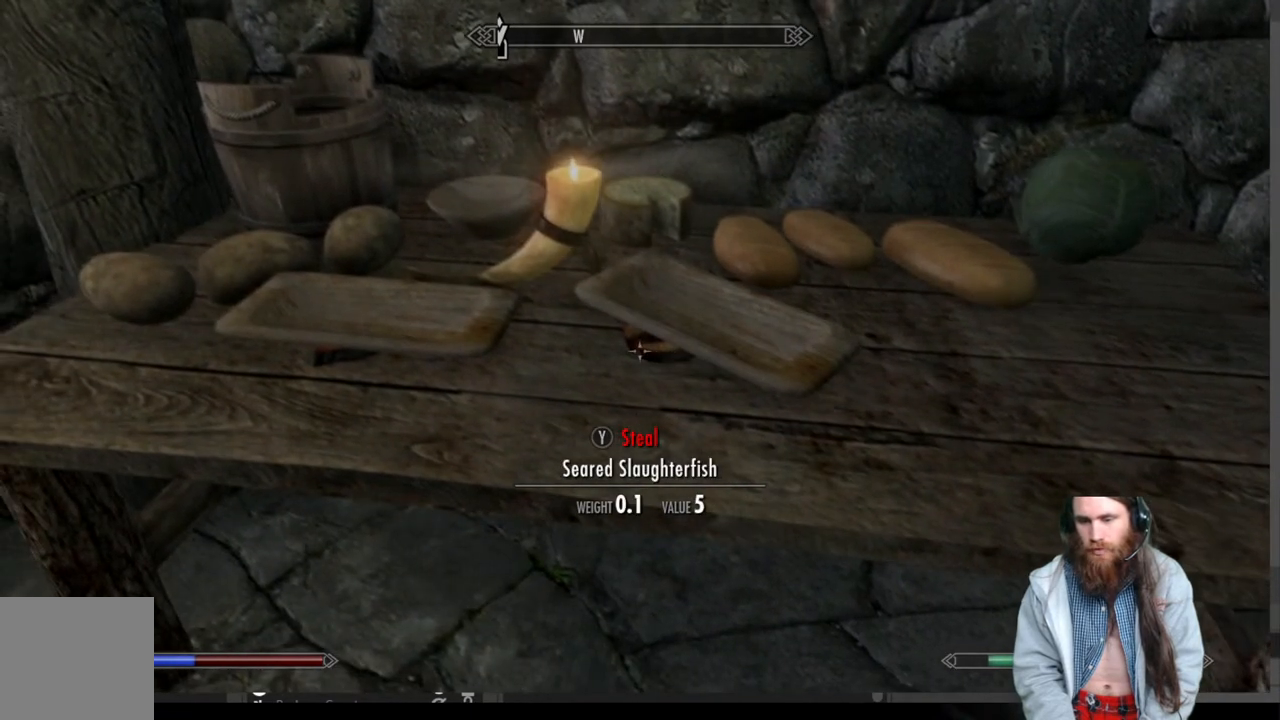
{"buttons": [], "left_stick": "left", "right_stick": "center", "events": [[17, "Y", "up"], [450, "left_stick", "left"]]}
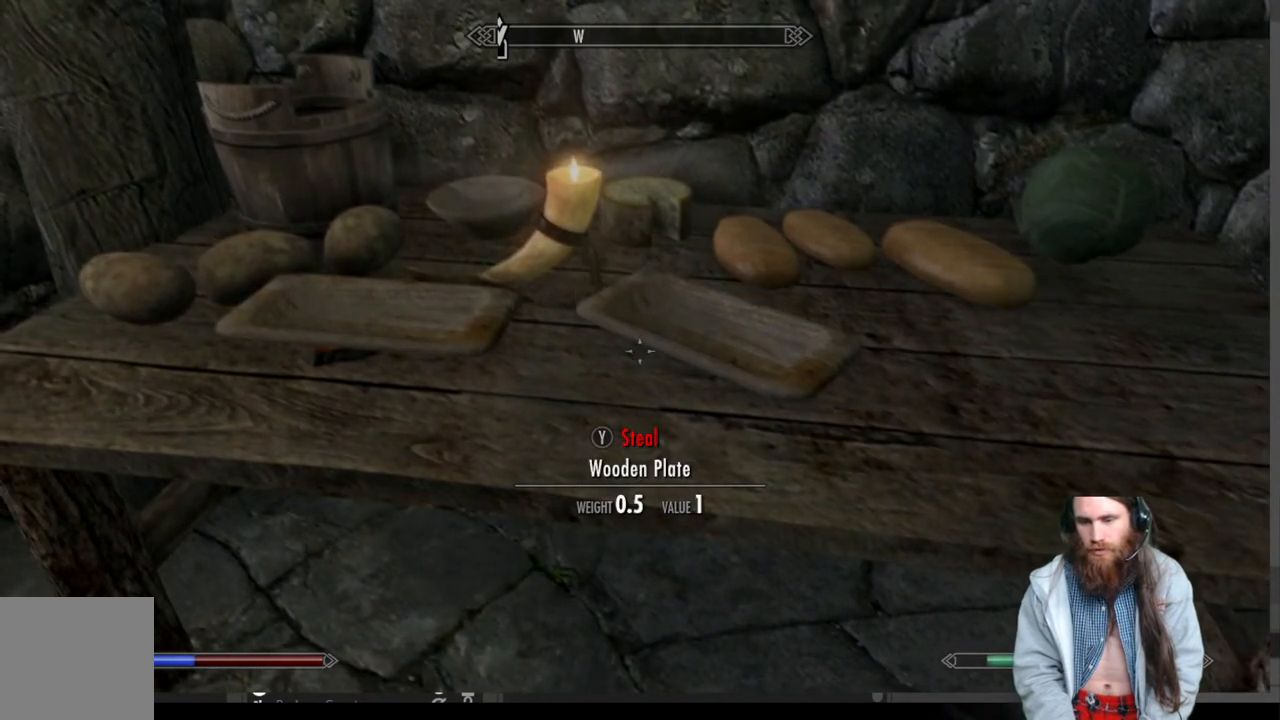
{"buttons": [], "left_stick": "center", "right_stick": "center", "events": [[350, "left_stick", "center"]]}
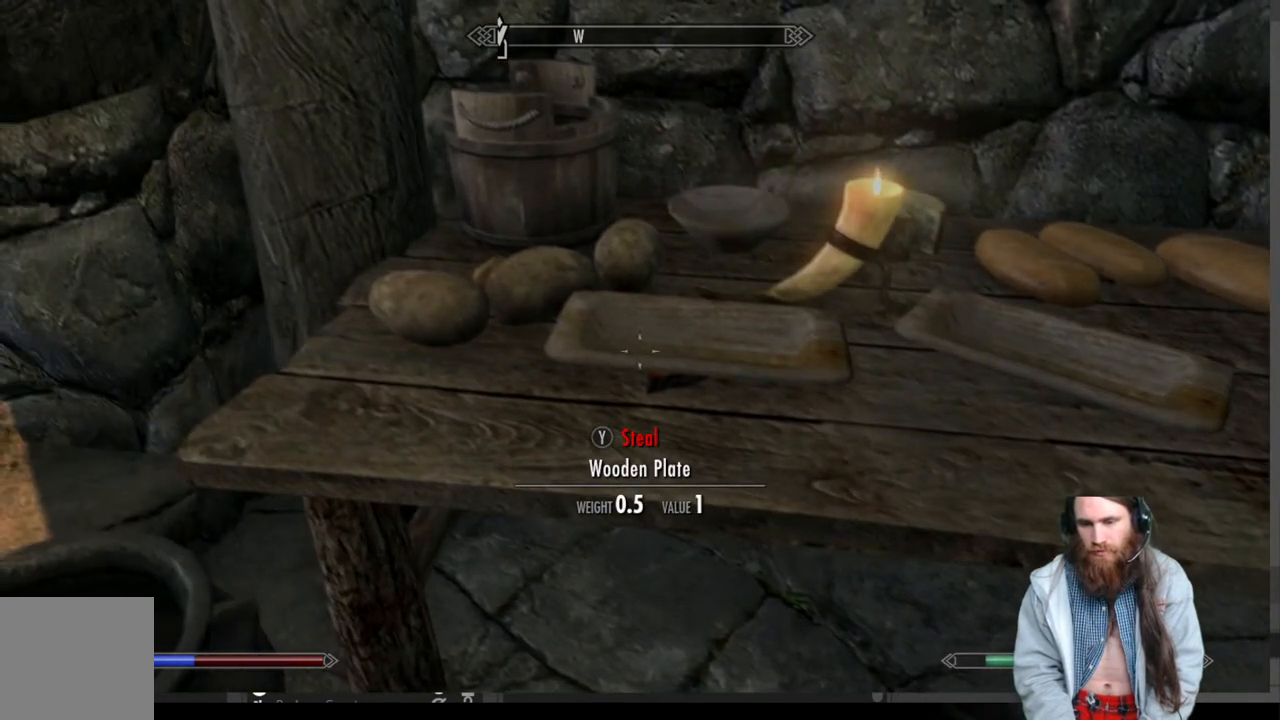
{"buttons": [], "left_stick": "center", "right_stick": "center", "events": [[117, "left_stick", "down"], [300, "left_stick", "center"]]}
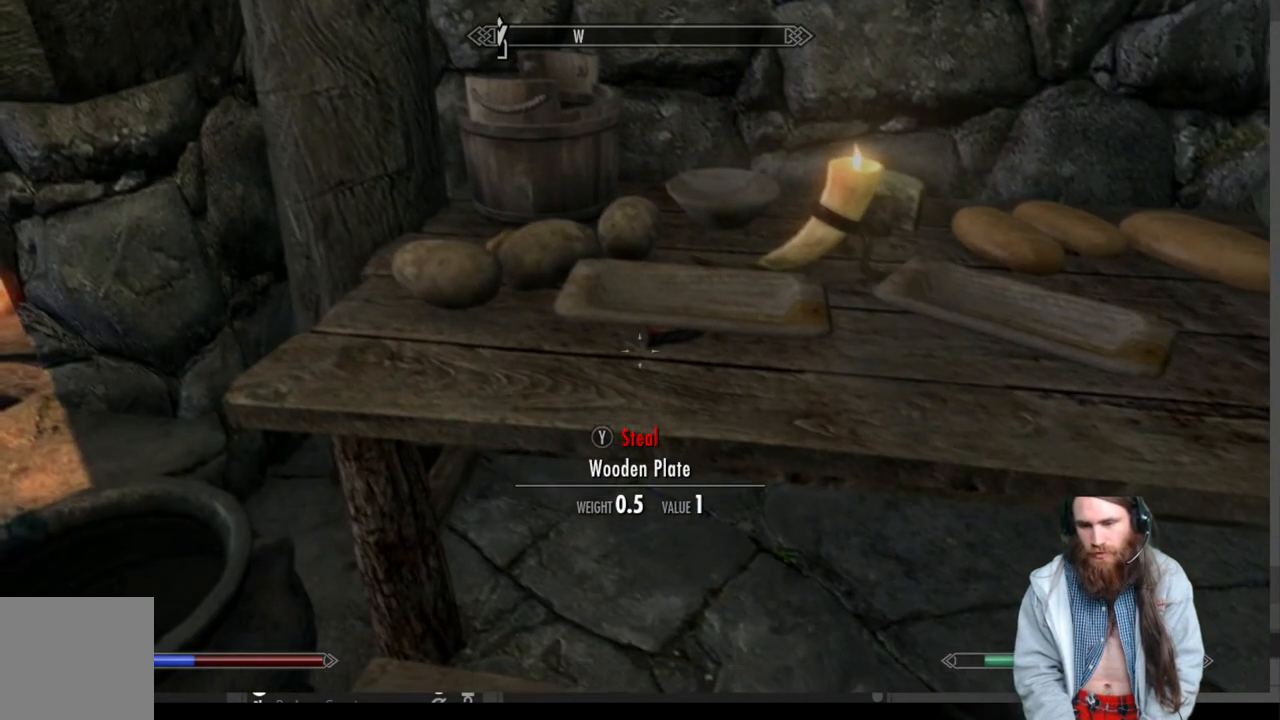
{"buttons": [], "left_stick": "center", "right_stick": "center", "events": []}
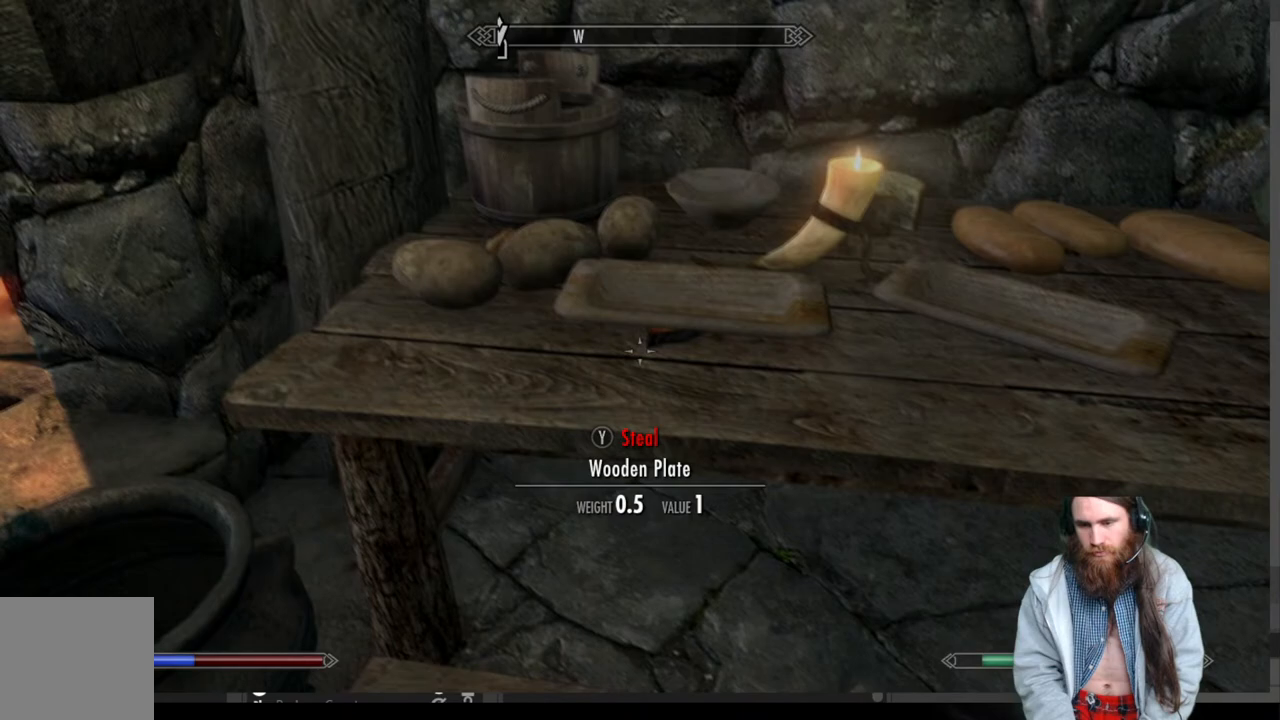
{"buttons": [], "left_stick": "center", "right_stick": "center", "events": [[200, "left_stick", "up"], [400, "left_stick", "center"]]}
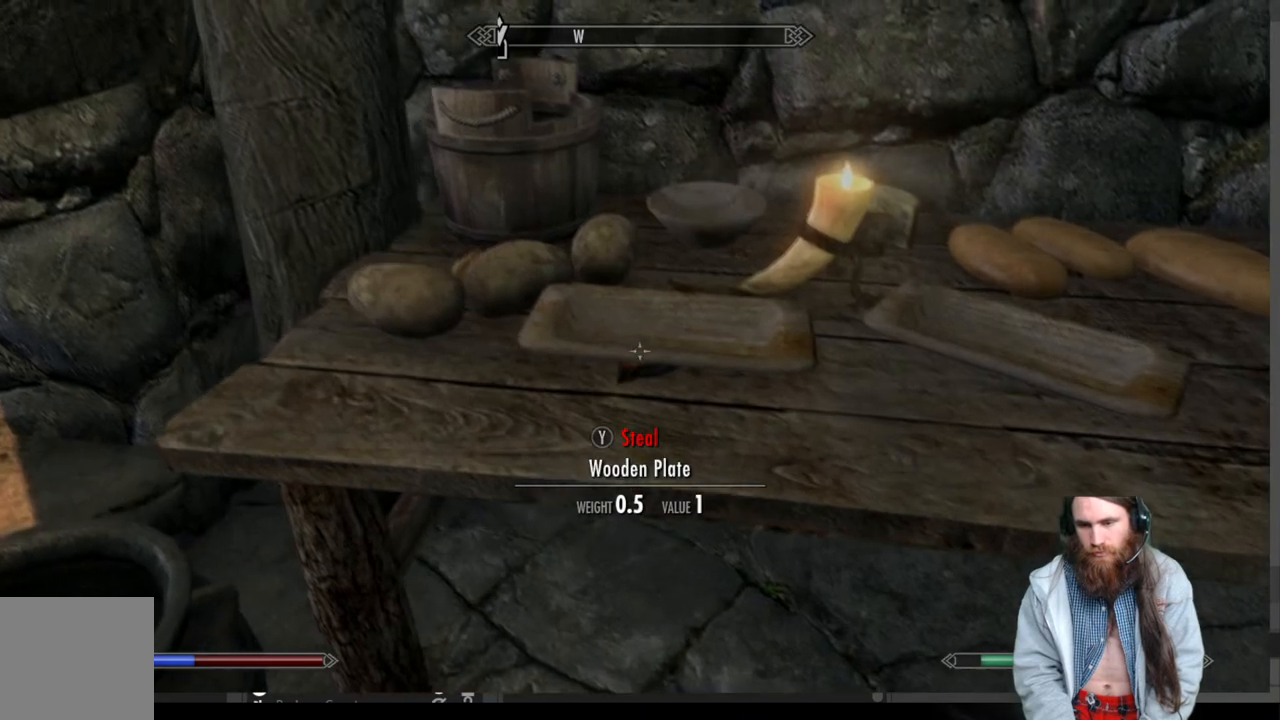
{"buttons": [], "left_stick": "down", "right_stick": "center", "events": [[367, "left_stick", "down"]]}
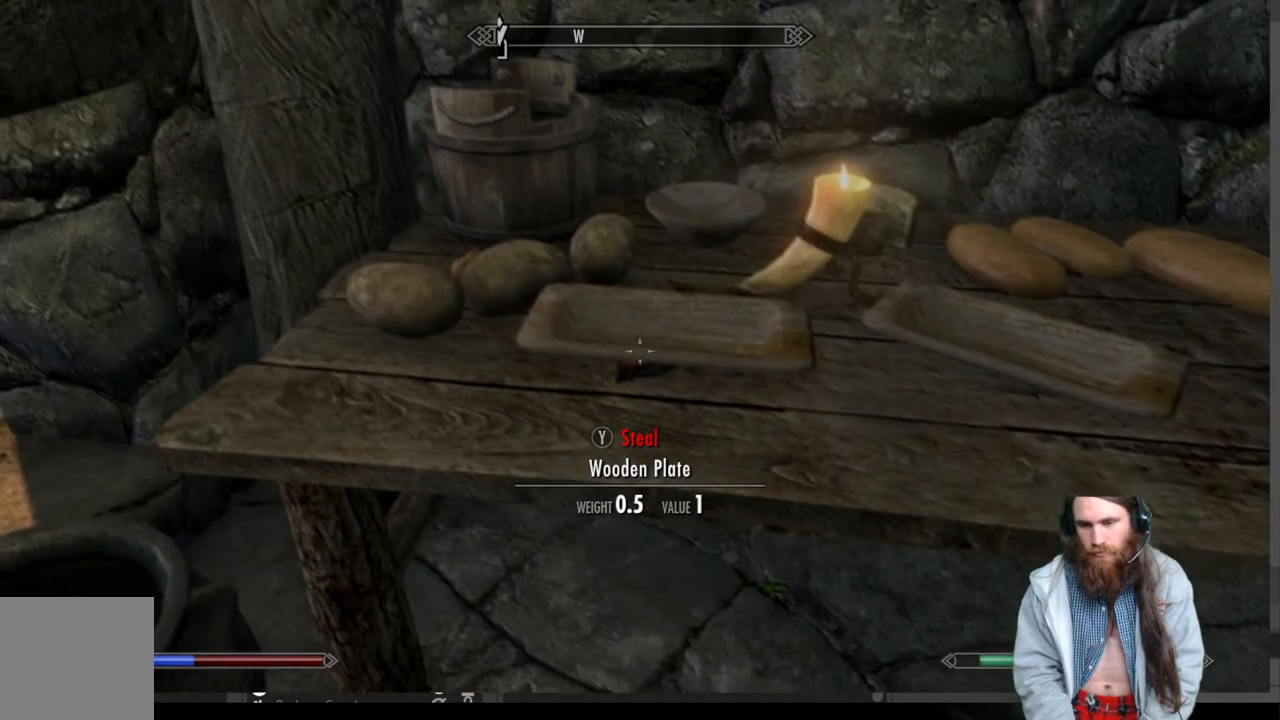
{"buttons": [], "left_stick": "down", "right_stick": "center", "events": [[17, "left_stick", "center"], [467, "left_stick", "down"]]}
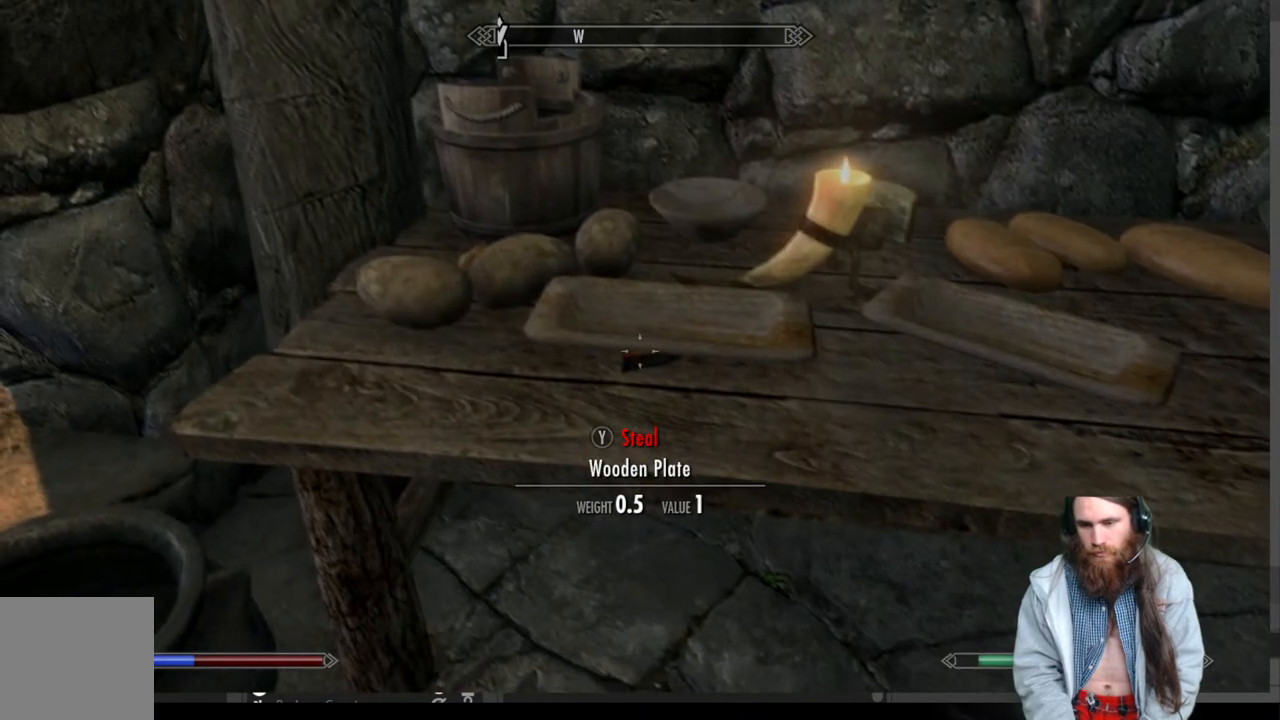
{"buttons": [], "left_stick": "center", "right_stick": "center", "events": [[83, "left_stick", "center"], [350, "left_stick", "down"], [433, "left_stick", "center"]]}
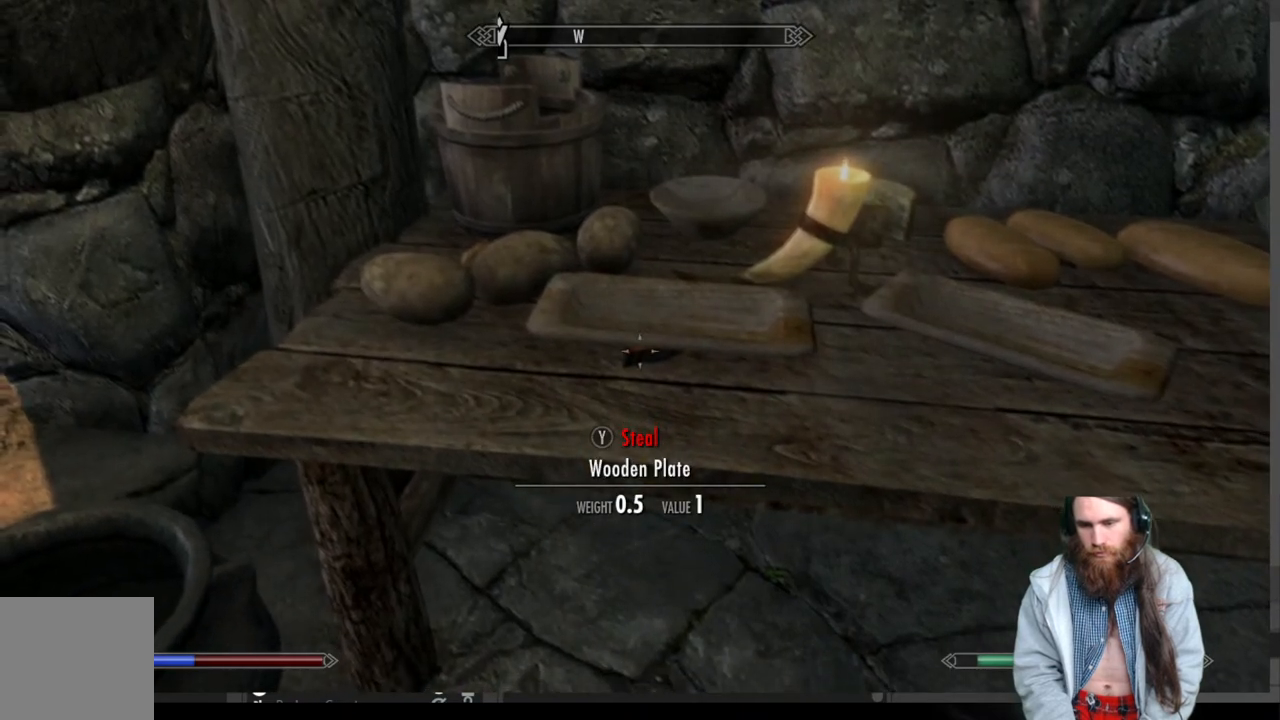
{"buttons": [], "left_stick": "center", "right_stick": "center", "events": [[267, "left_stick", "down-left"], [383, "left_stick", "center"]]}
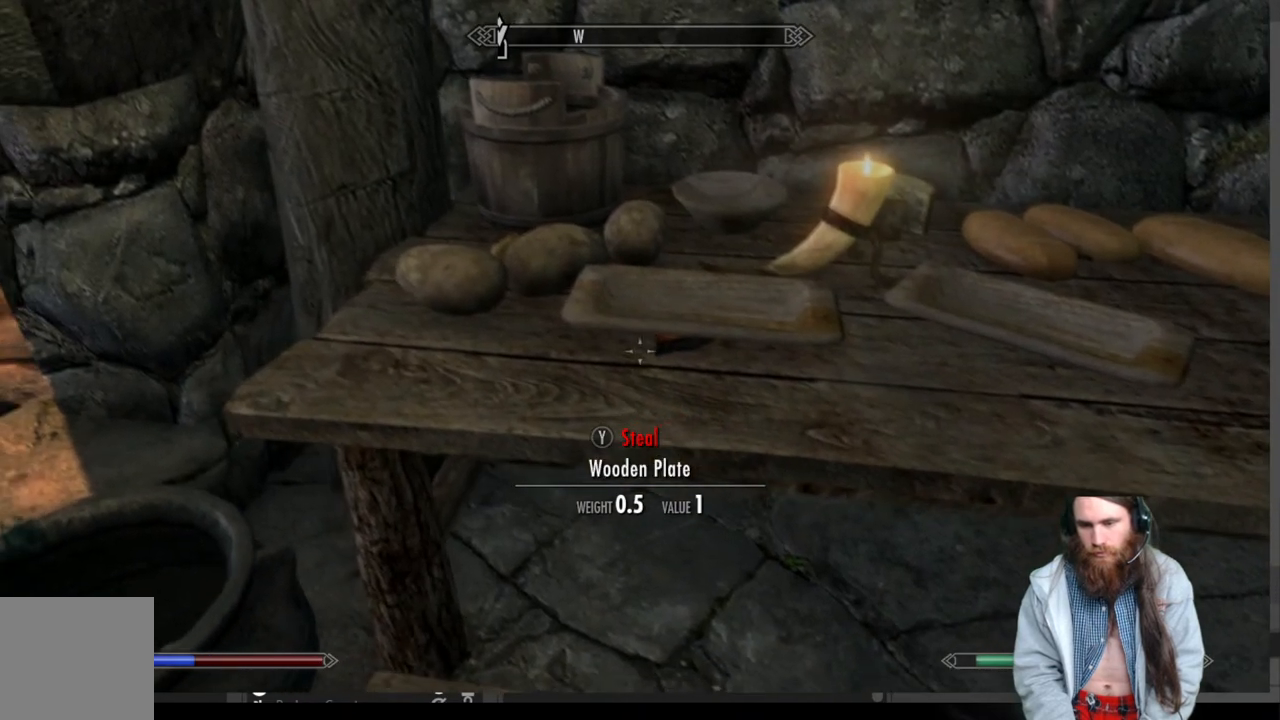
{"buttons": [], "left_stick": "center", "right_stick": "center", "events": []}
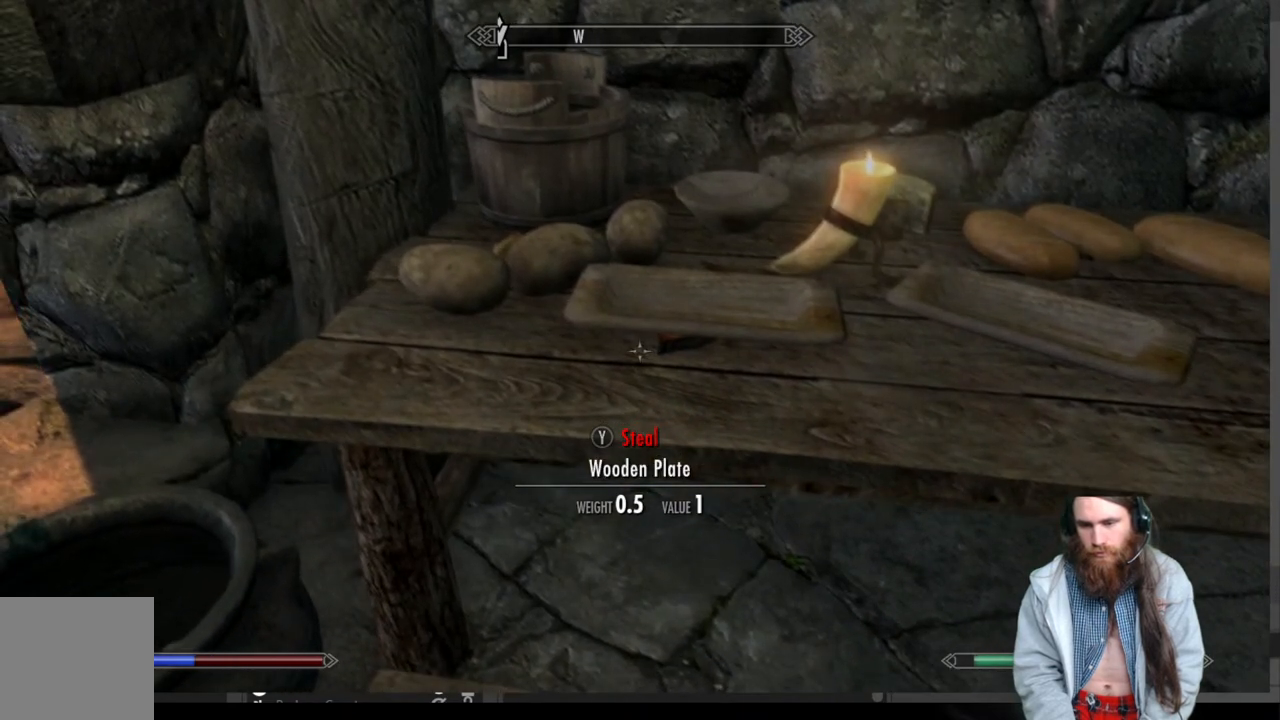
{"buttons": [], "left_stick": "center", "right_stick": "center", "events": []}
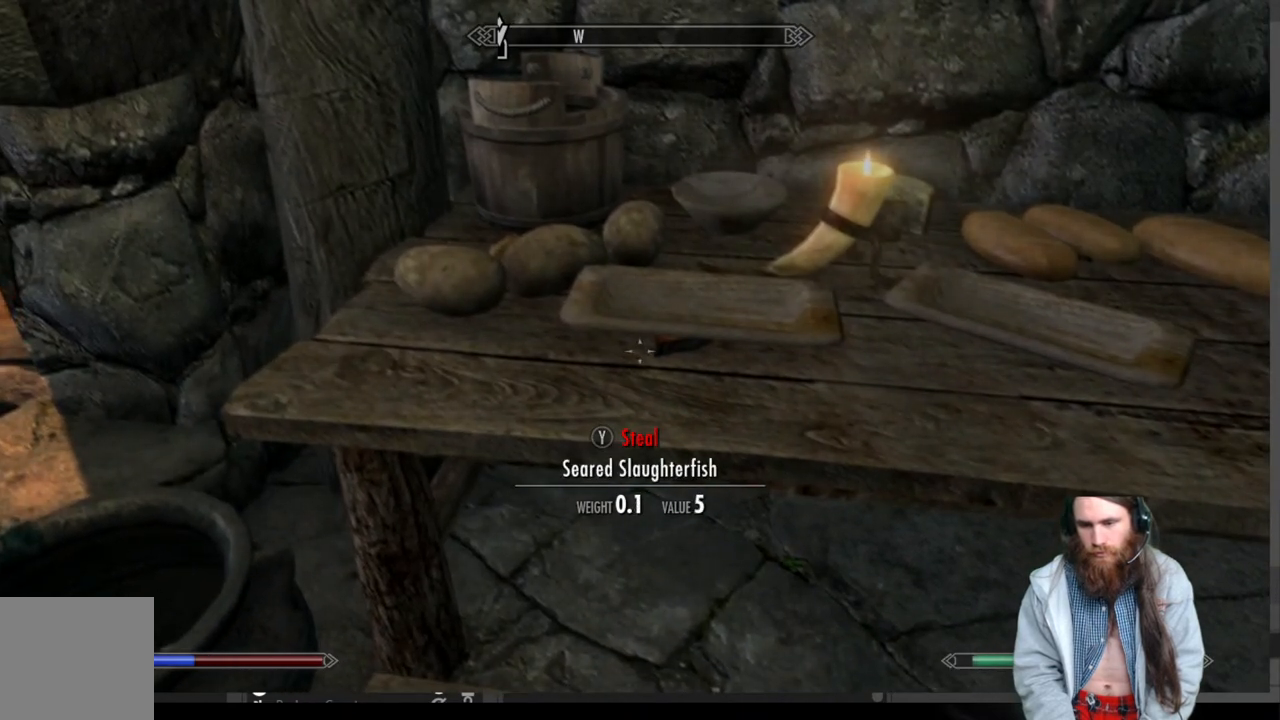
{"buttons": [], "left_stick": "center", "right_stick": "center", "events": [[233, "Y", "down"], [350, "Y", "up"]]}
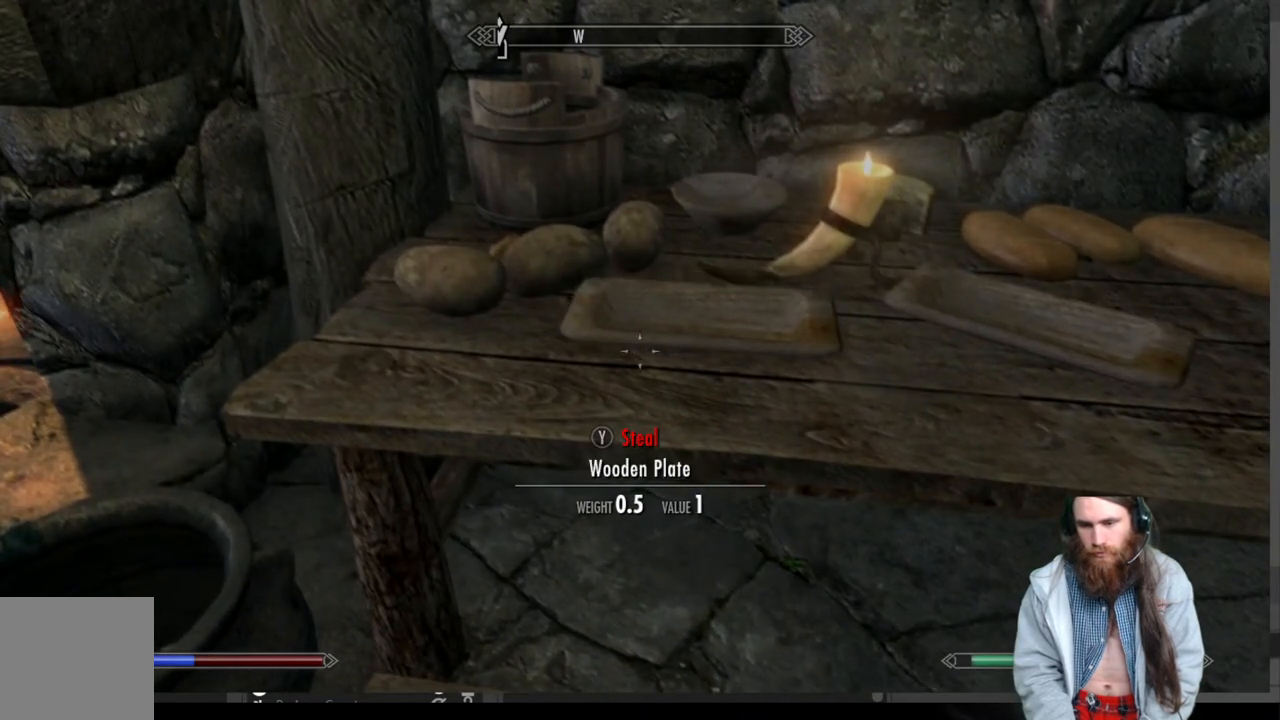
{"buttons": [], "left_stick": "center", "right_stick": "left", "events": [[217, "right_stick", "left"]]}
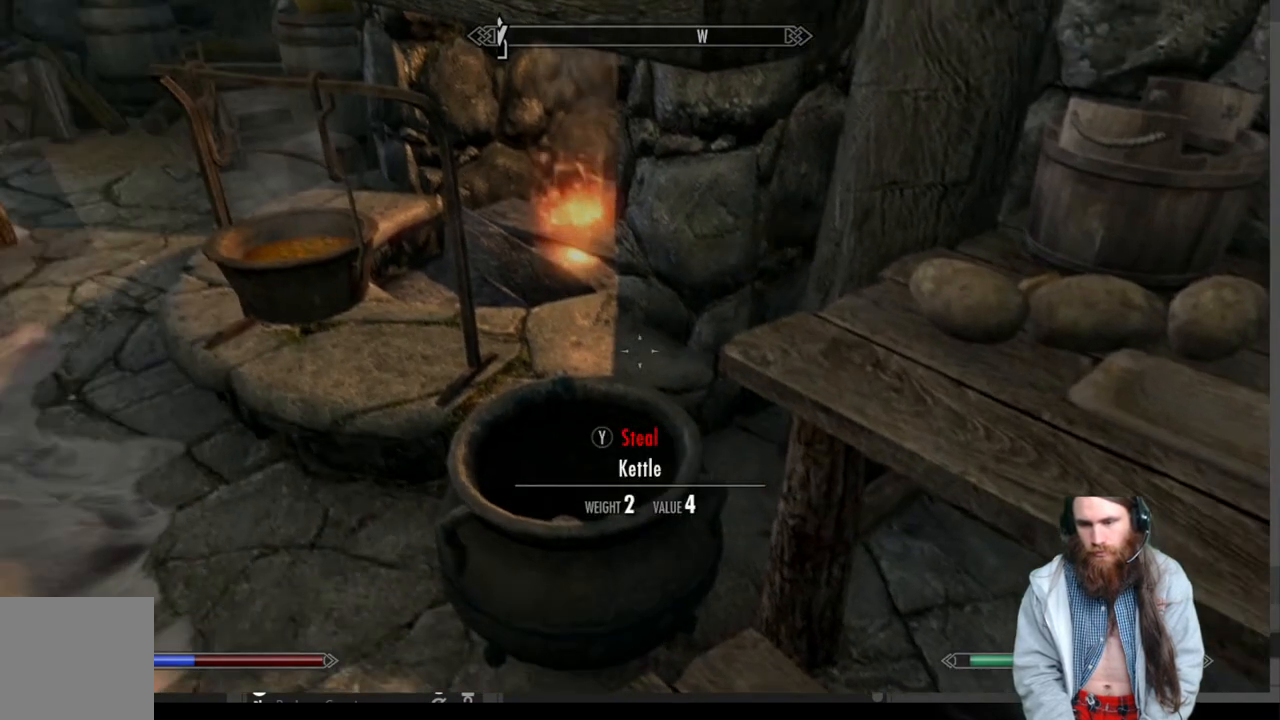
{"buttons": [], "left_stick": "center", "right_stick": "center", "events": [[383, "right_stick", "center"]]}
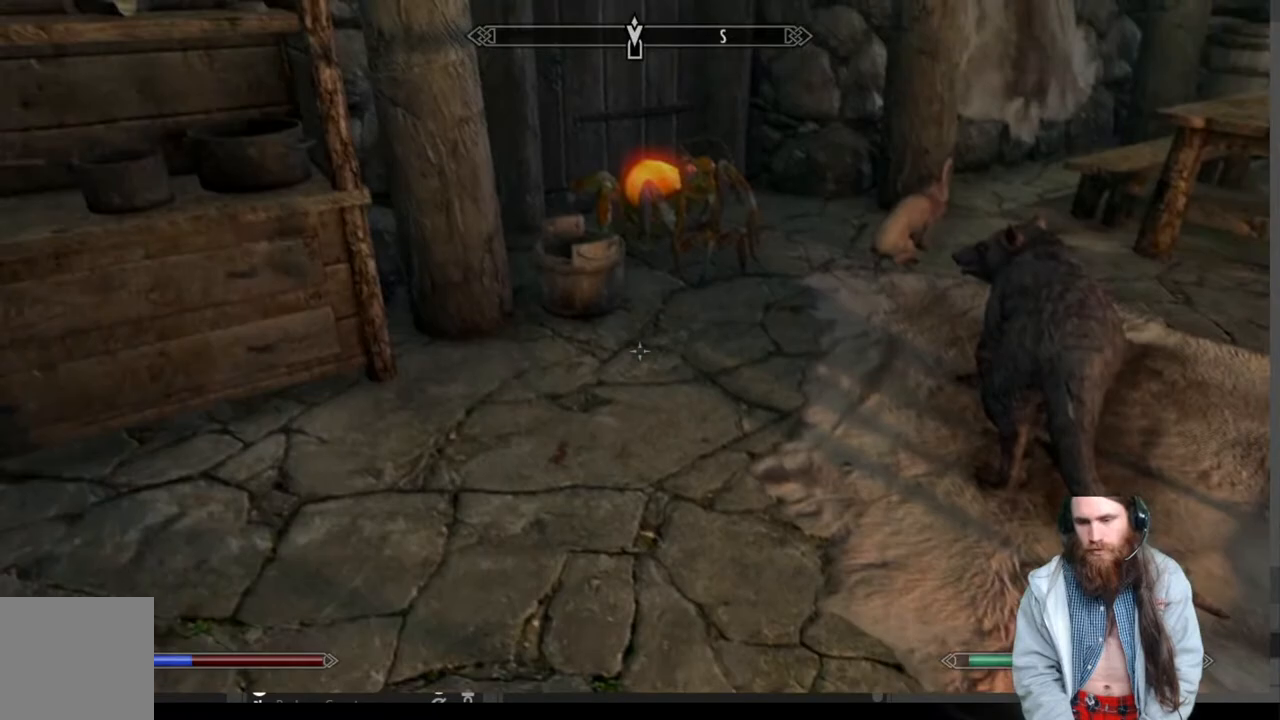
{"buttons": [], "left_stick": "center", "right_stick": "center", "events": [[33, "left_stick", "up"], [50, "right_stick", "up"], [150, "right_stick", "up-right"], [267, "right_stick", "right"], [383, "left_stick", "center"], [383, "right_stick", "center"]]}